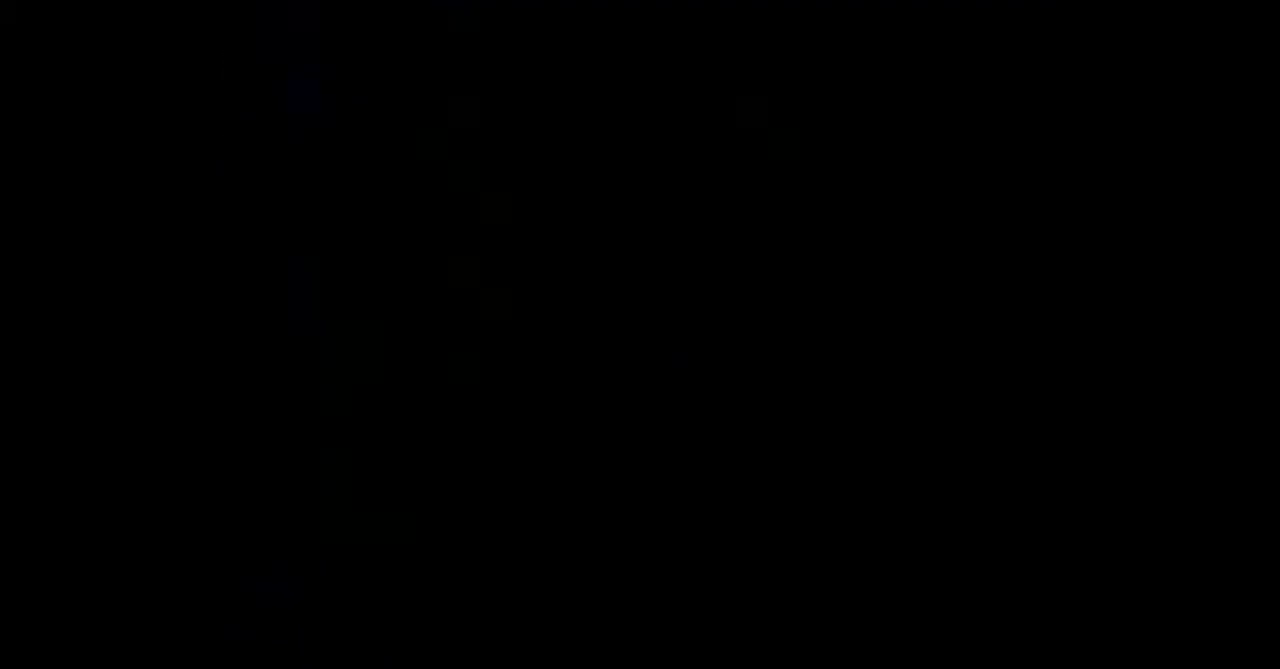
Gameplay with a controller; each line is a JSON object with the inputs held at the frame after it. "events" lists button and stick changes between this image and that frame as [ms after this image, input, new state], when the widget could be followed in between. Not read: L3 R3 other_buttons.
{"buttons": ["DPAD_LEFT"], "events": [[500, "DPAD_LEFT", "down"]]}
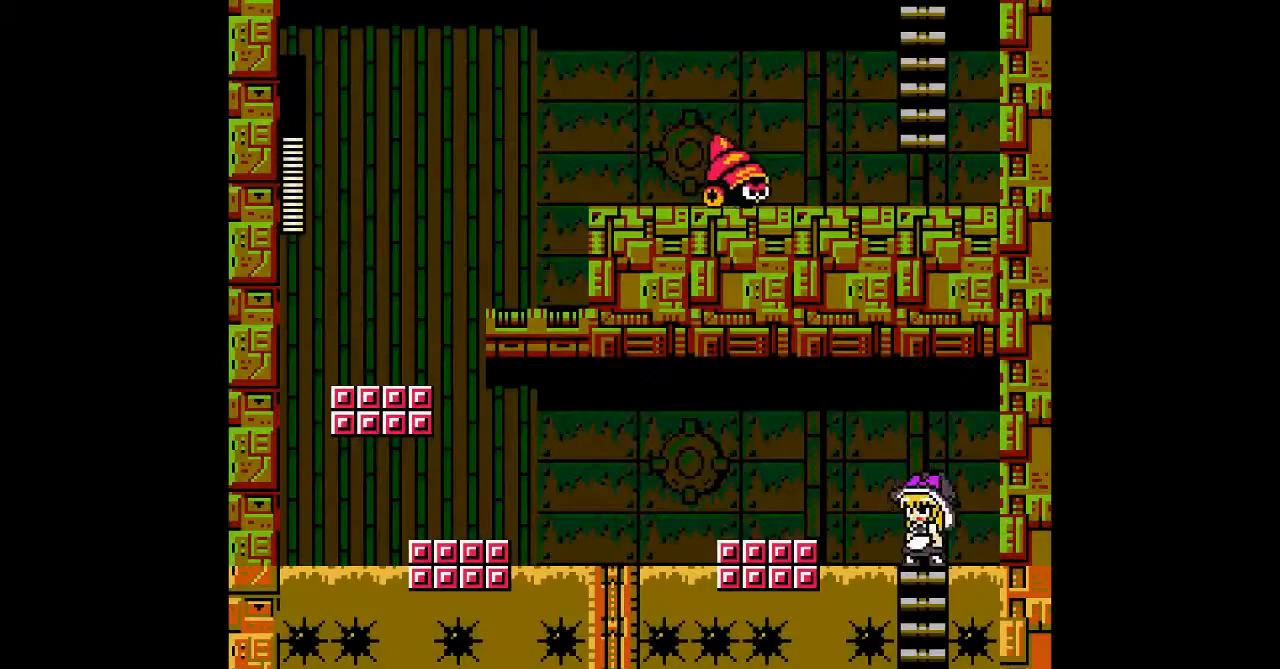
{"buttons": ["B", "DPAD_LEFT"], "events": [[267, "B", "down"]]}
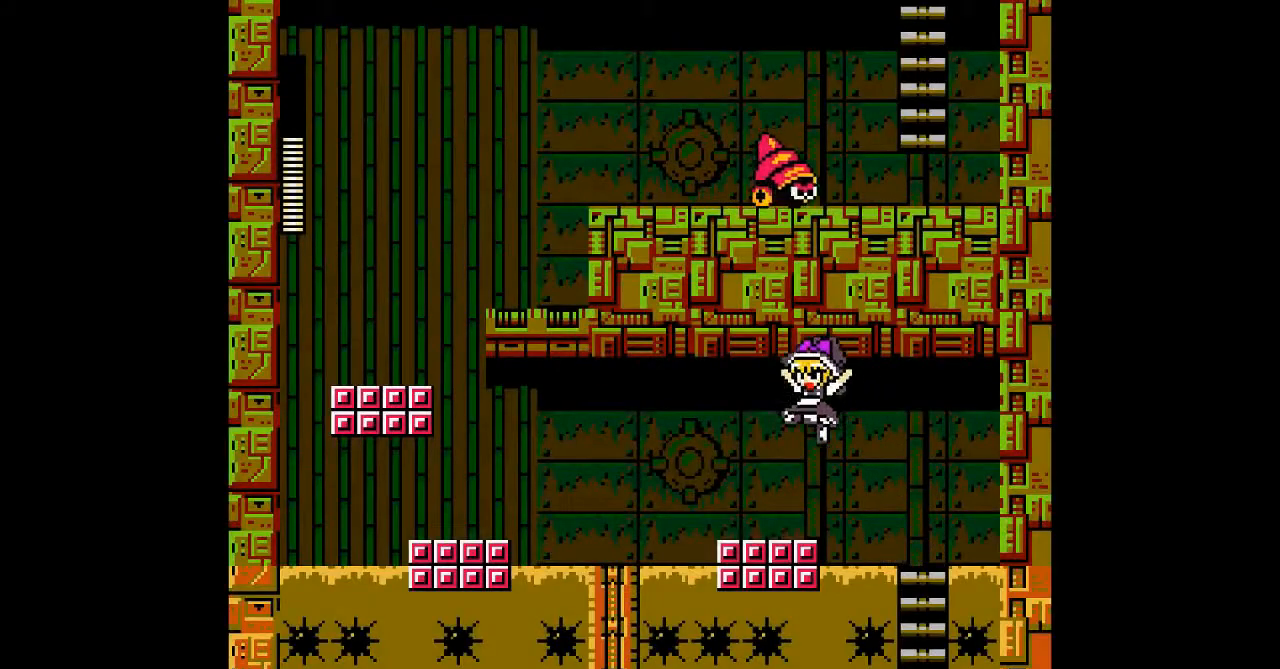
{"buttons": ["B", "DPAD_LEFT"], "events": [[33, "B", "up"], [367, "B", "down"]]}
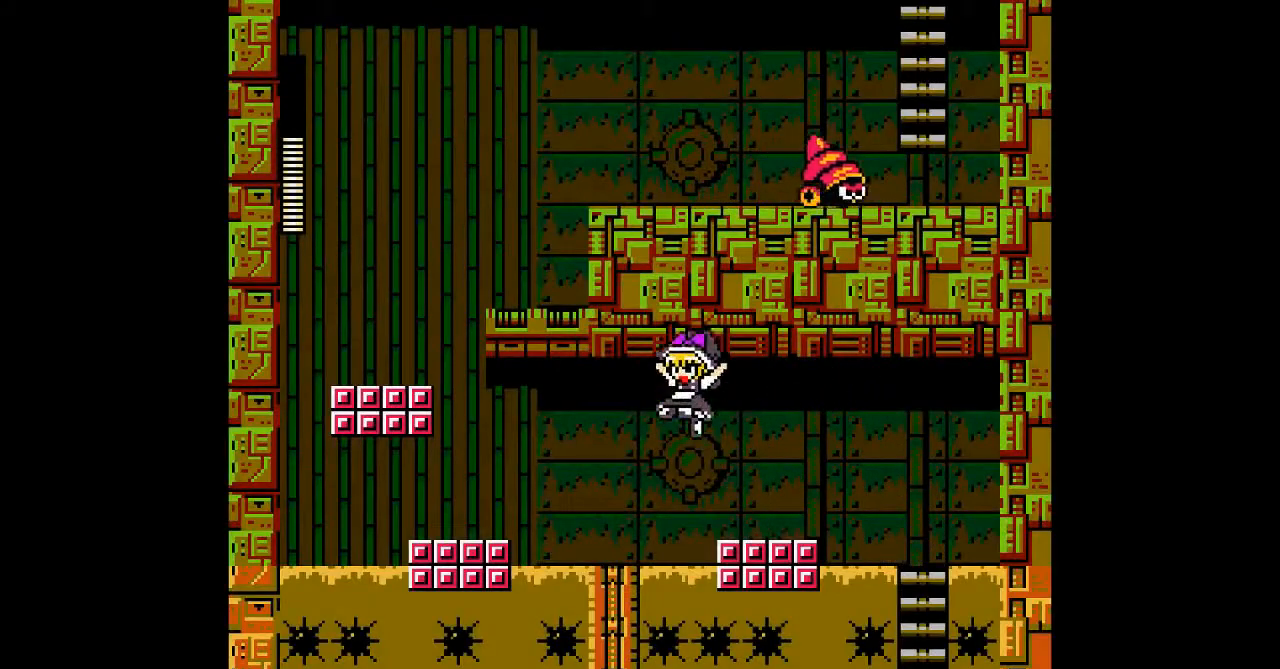
{"buttons": ["B", "DPAD_LEFT"], "events": [[200, "B", "up"], [433, "B", "down"]]}
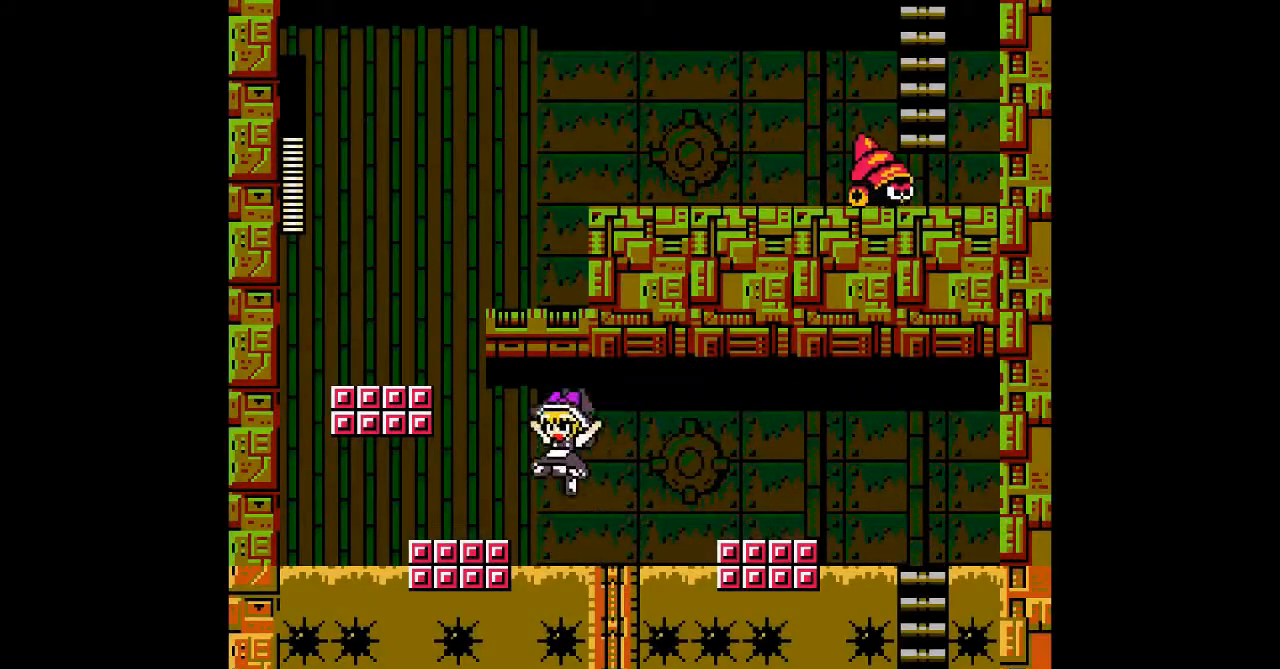
{"buttons": ["B", "DPAD_LEFT"], "events": [[233, "B", "up"], [500, "B", "down"]]}
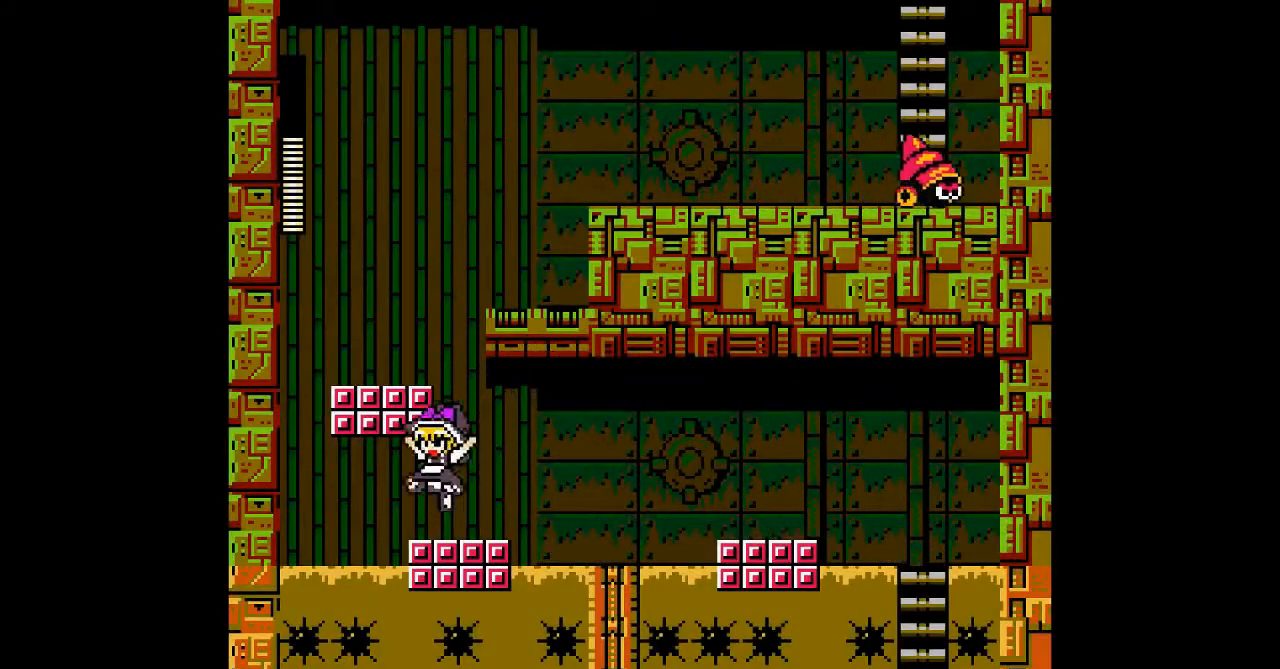
{"buttons": ["B", "DPAD_RIGHT"], "events": [[300, "B", "up"], [333, "DPAD_LEFT", "up"], [367, "DPAD_RIGHT", "down"], [500, "B", "down"]]}
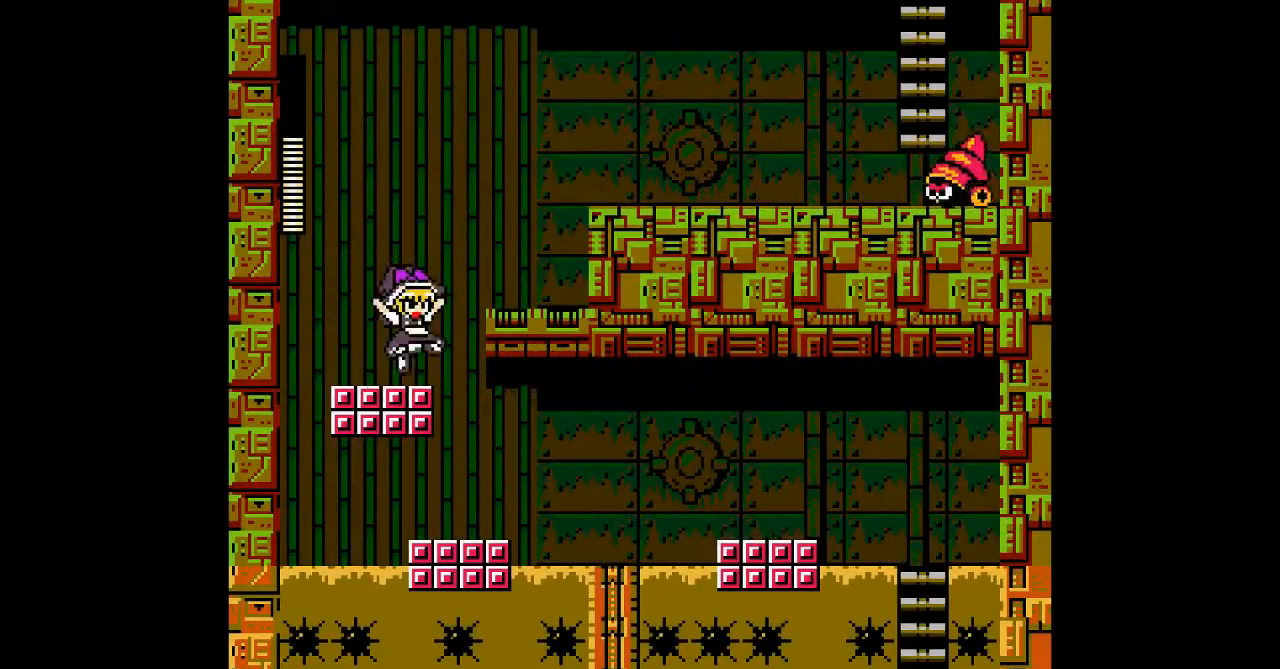
{"buttons": ["DPAD_RIGHT"], "events": [[333, "B", "up"]]}
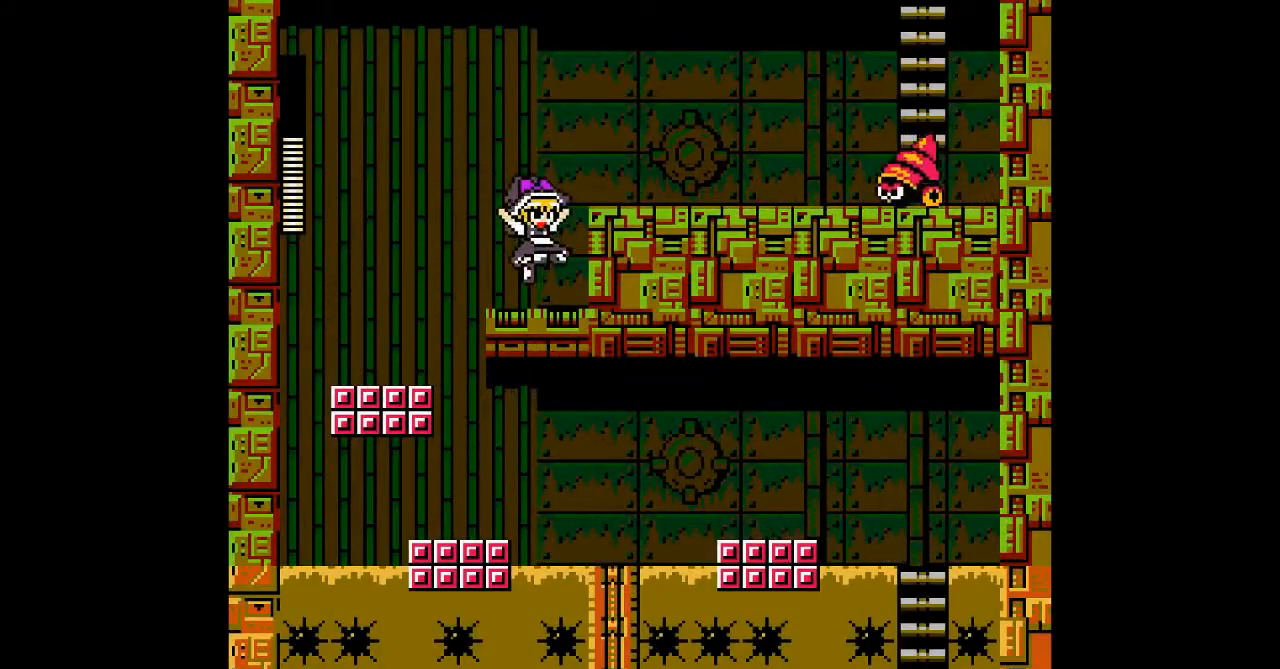
{"buttons": [], "events": [[33, "DPAD_RIGHT", "up"], [100, "B", "down"], [133, "DPAD_RIGHT", "down"], [200, "A", "down"], [233, "B", "up"], [267, "DPAD_RIGHT", "up"], [300, "A", "up"], [367, "A", "down"], [500, "A", "up"]]}
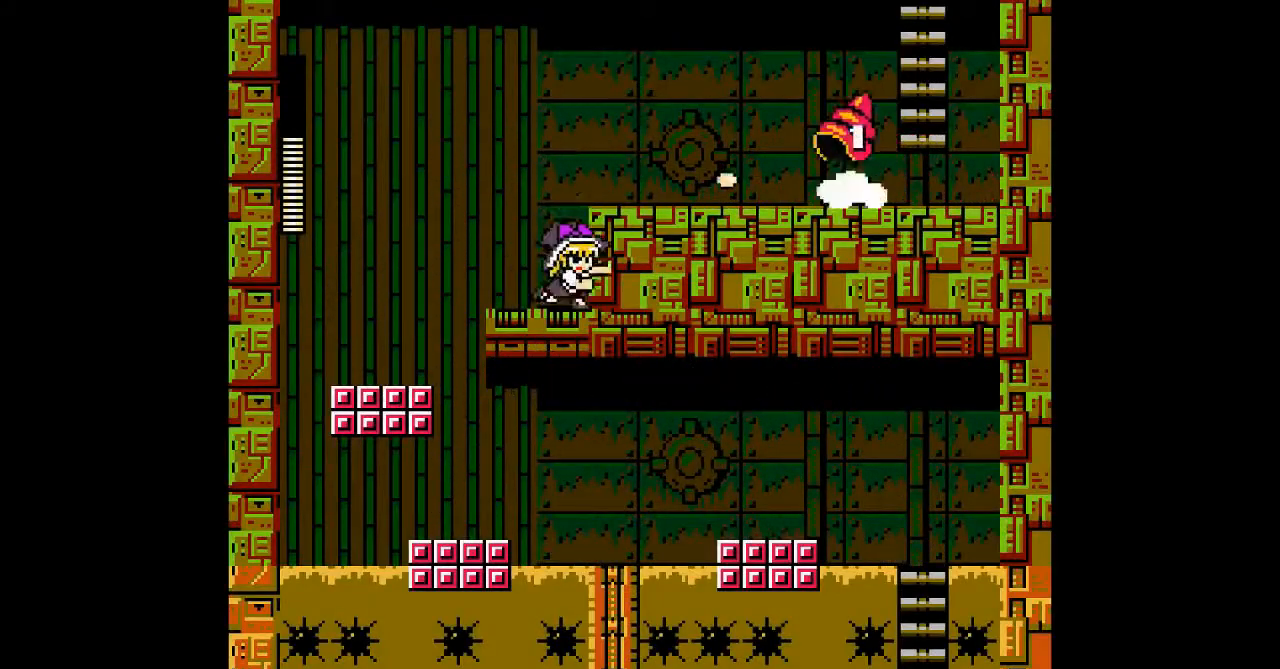
{"buttons": ["B", "DPAD_LEFT"], "events": [[33, "B", "down"], [100, "A", "down"], [167, "B", "up"], [200, "A", "up"], [233, "DPAD_LEFT", "down"], [500, "B", "down"]]}
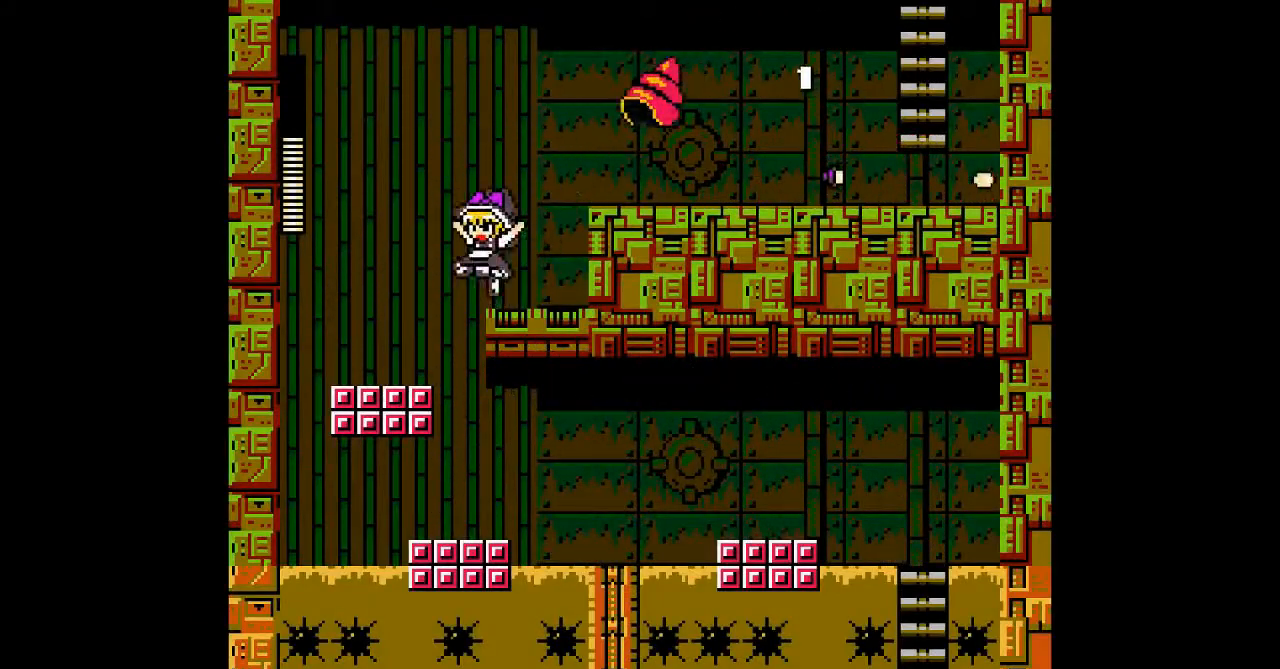
{"buttons": ["DPAD_RIGHT"], "events": [[100, "DPAD_RIGHT", "down"], [167, "DPAD_LEFT", "up"], [467, "B", "up"]]}
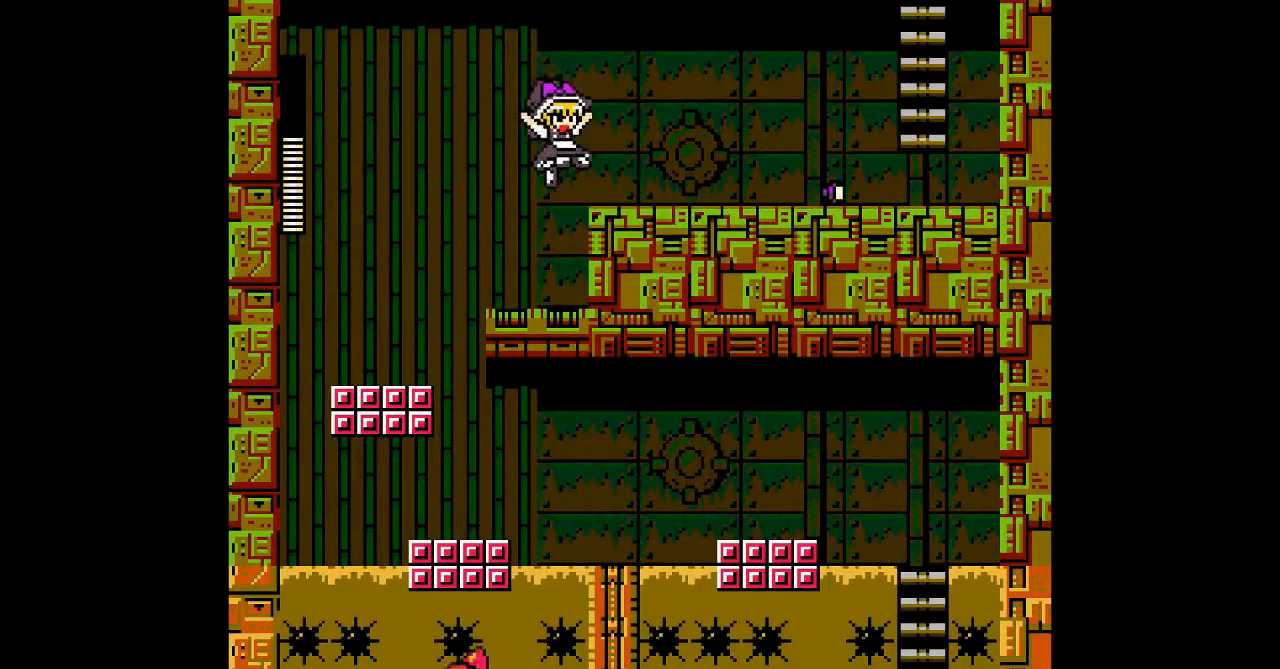
{"buttons": ["DPAD_RIGHT"], "events": [[200, "B", "down"], [467, "B", "up"]]}
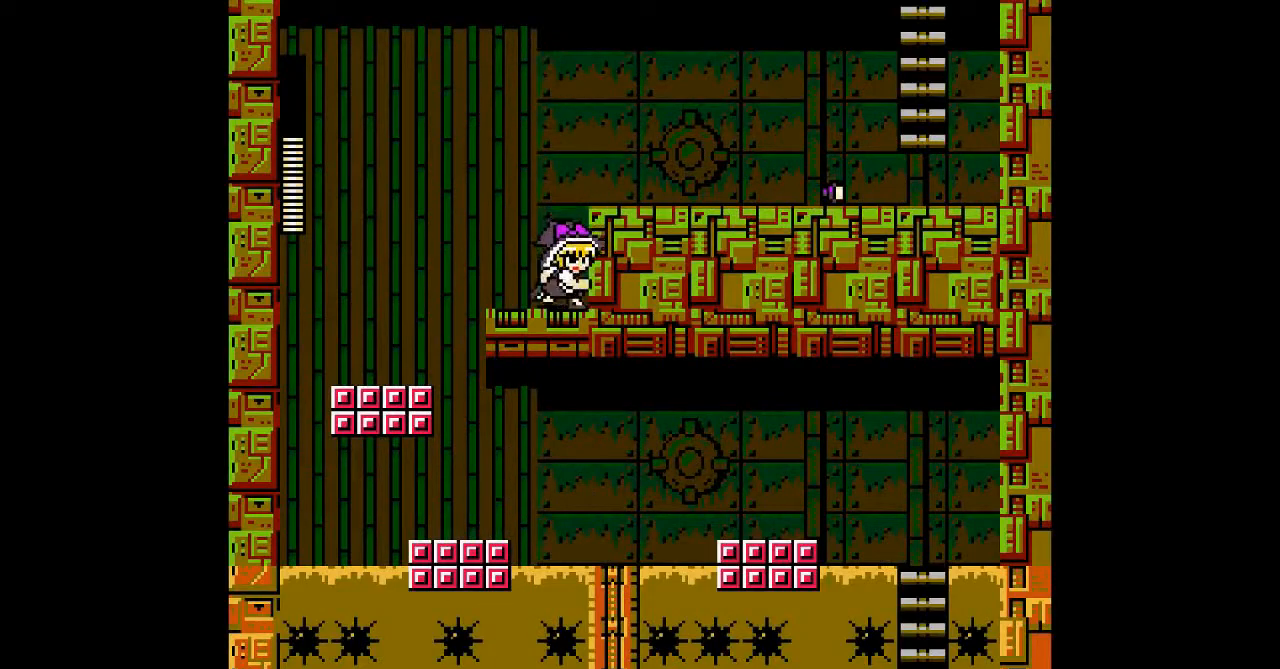
{"buttons": ["DPAD_DOWN", "DPAD_RIGHT"], "events": [[67, "B", "down"], [300, "B", "up"], [500, "DPAD_DOWN", "down"]]}
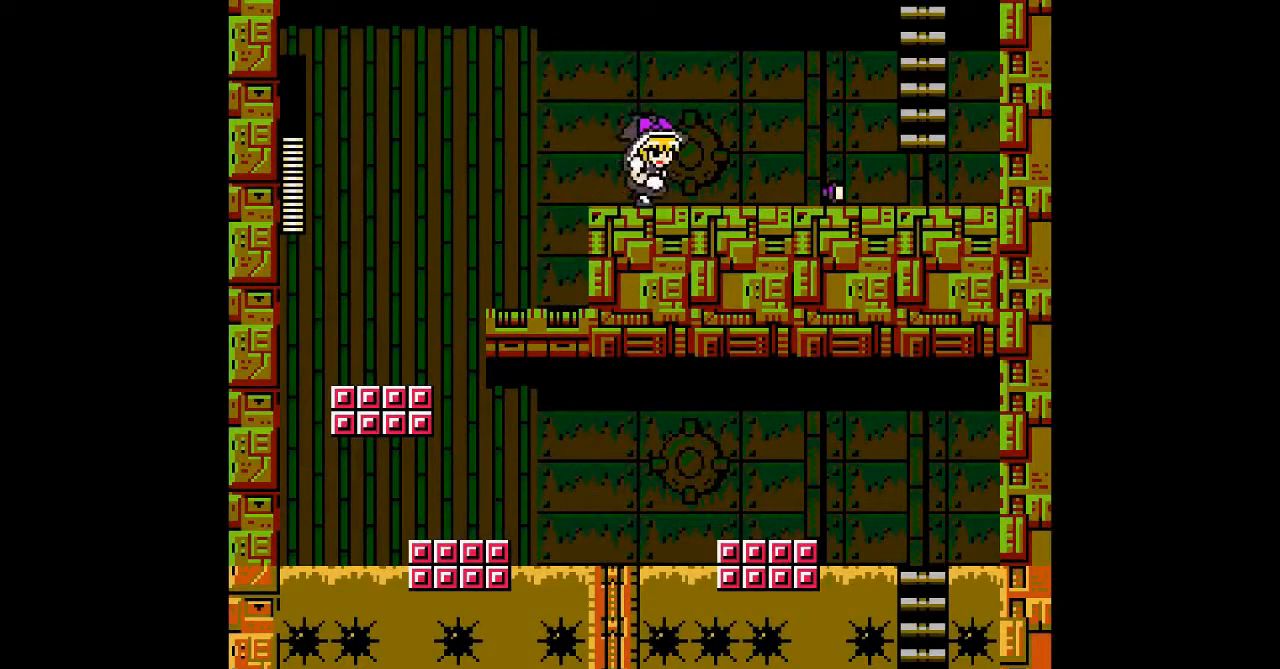
{"buttons": ["DPAD_RIGHT"], "events": [[133, "B", "down"], [267, "DPAD_DOWN", "up"], [300, "B", "up"]]}
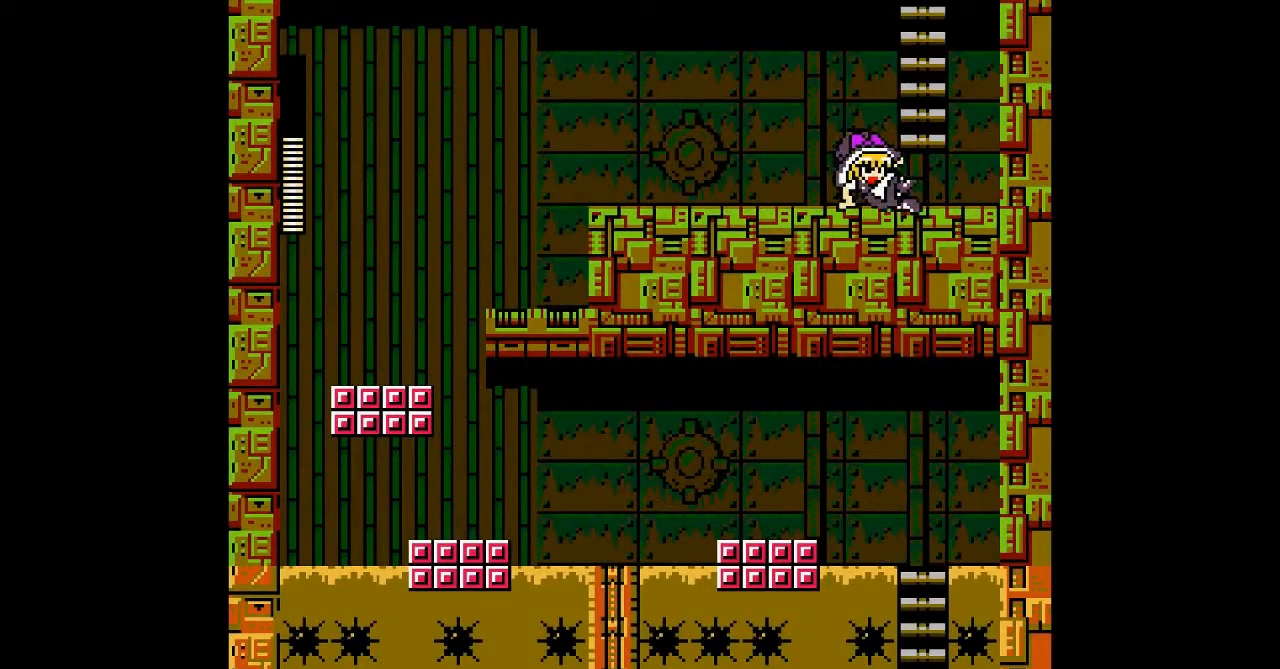
{"buttons": ["B", "DPAD_UP", "DPAD_LEFT"], "events": [[233, "B", "down"], [433, "DPAD_LEFT", "down"], [433, "DPAD_RIGHT", "up"], [500, "DPAD_UP", "down"]]}
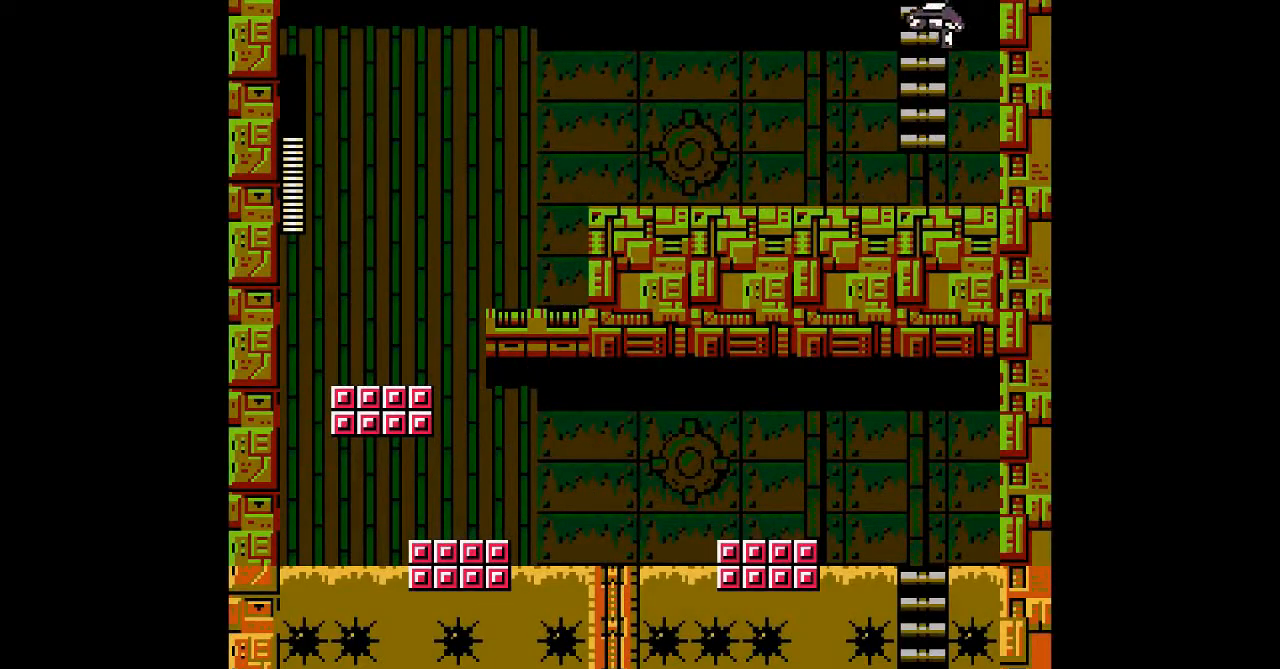
{"buttons": ["DPAD_UP"], "events": [[33, "B", "up"], [100, "DPAD_LEFT", "up"]]}
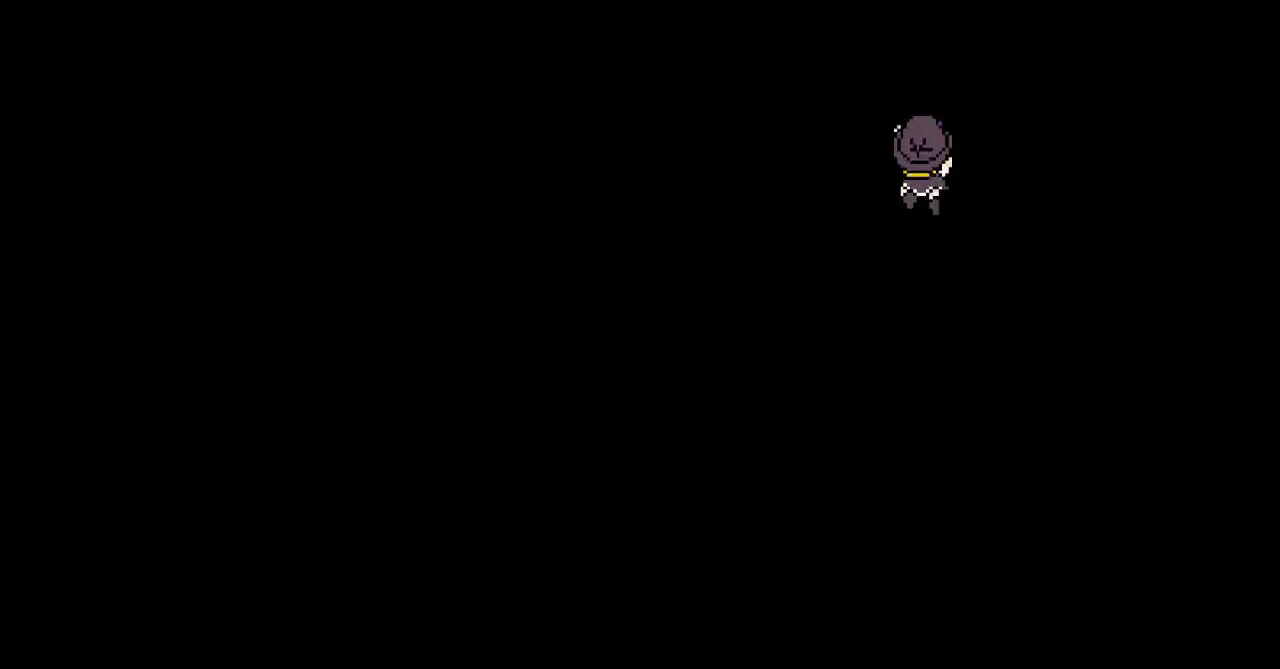
{"buttons": ["DPAD_UP"], "events": []}
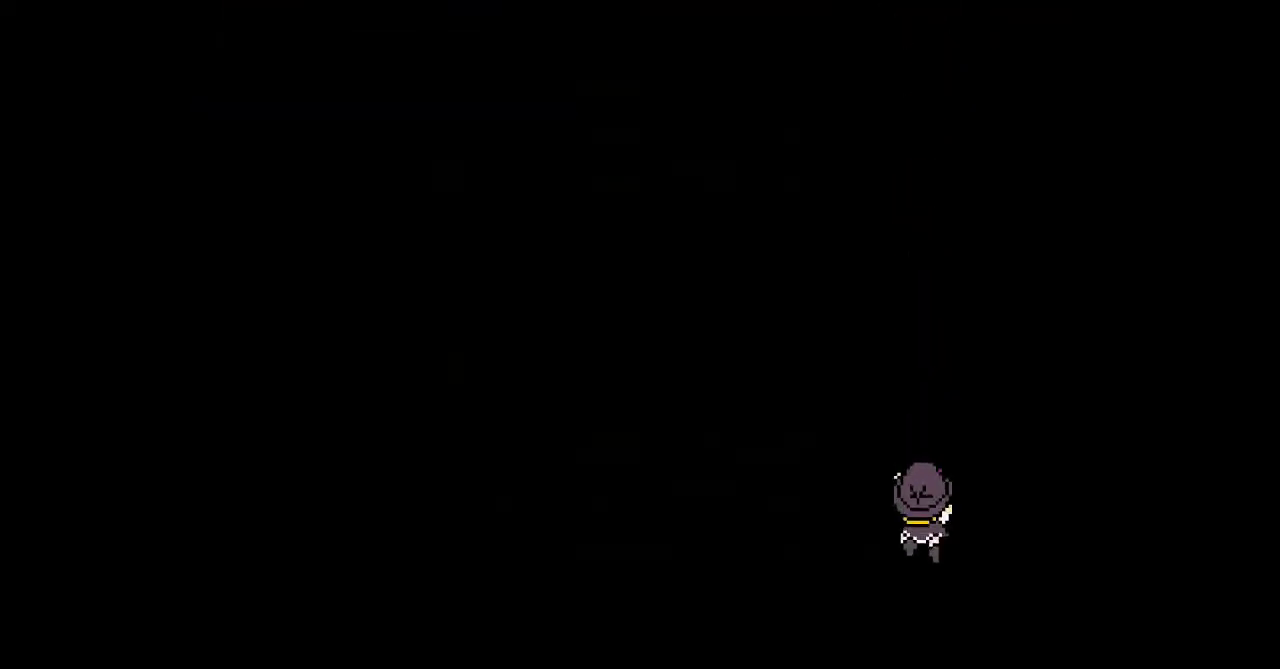
{"buttons": ["DPAD_UP"], "events": []}
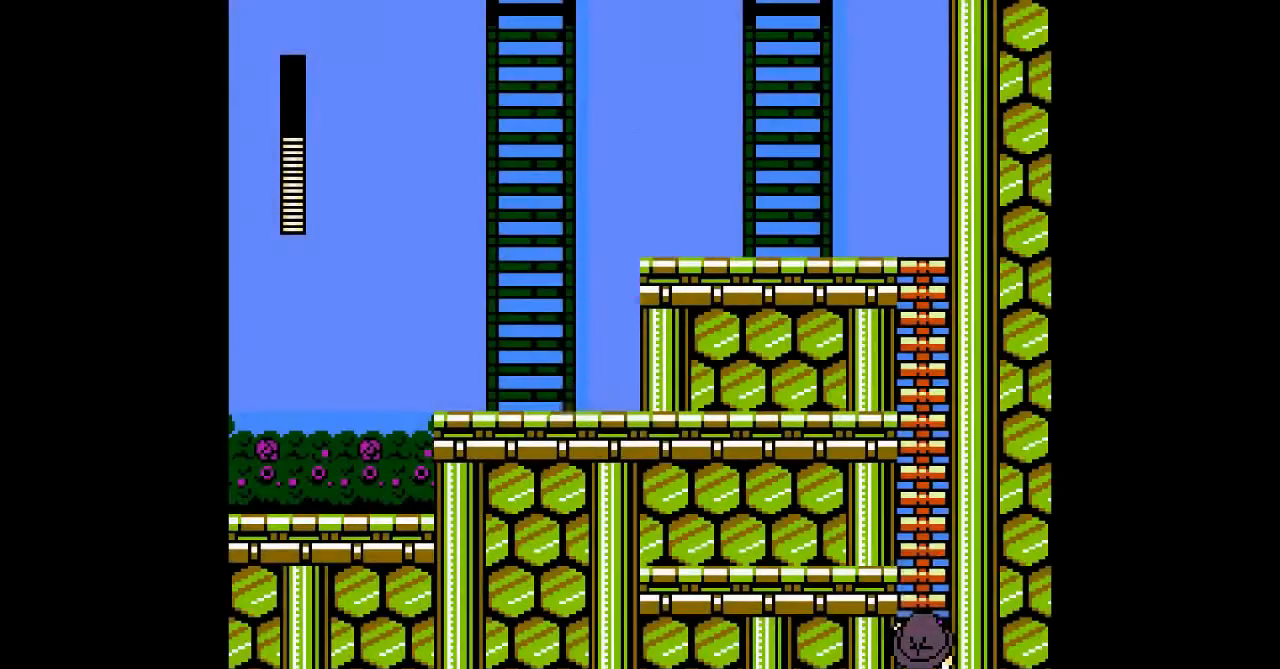
{"buttons": ["DPAD_UP"], "events": []}
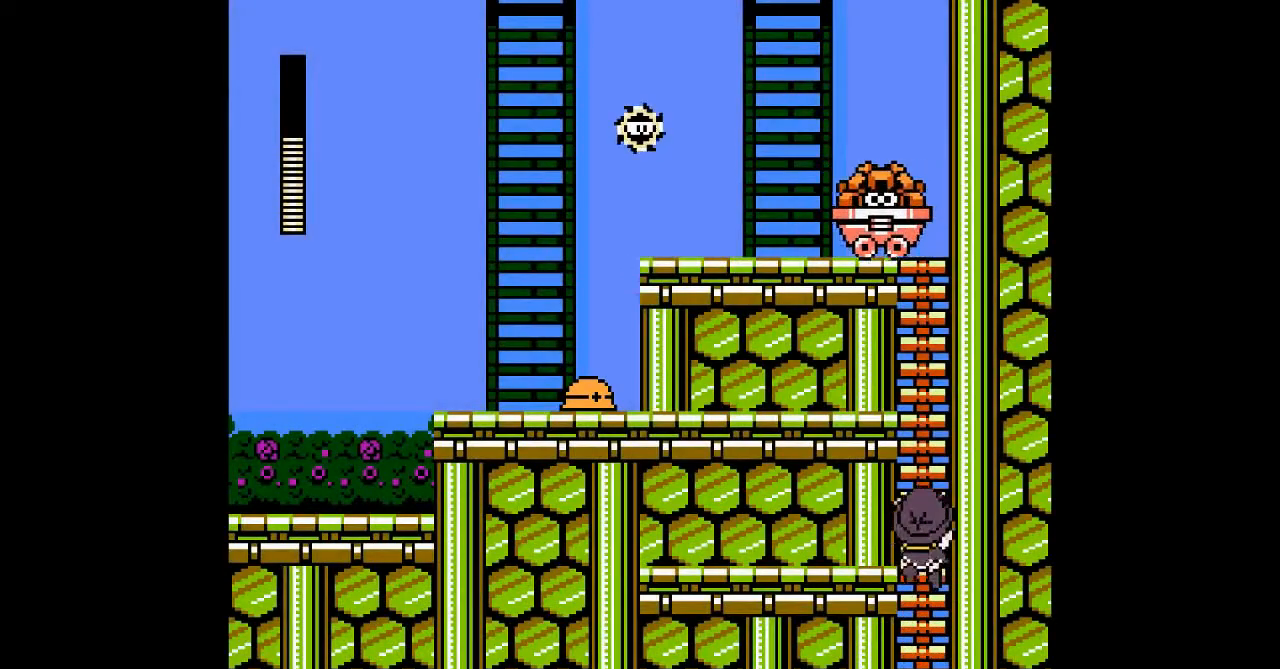
{"buttons": ["DPAD_UP"], "events": []}
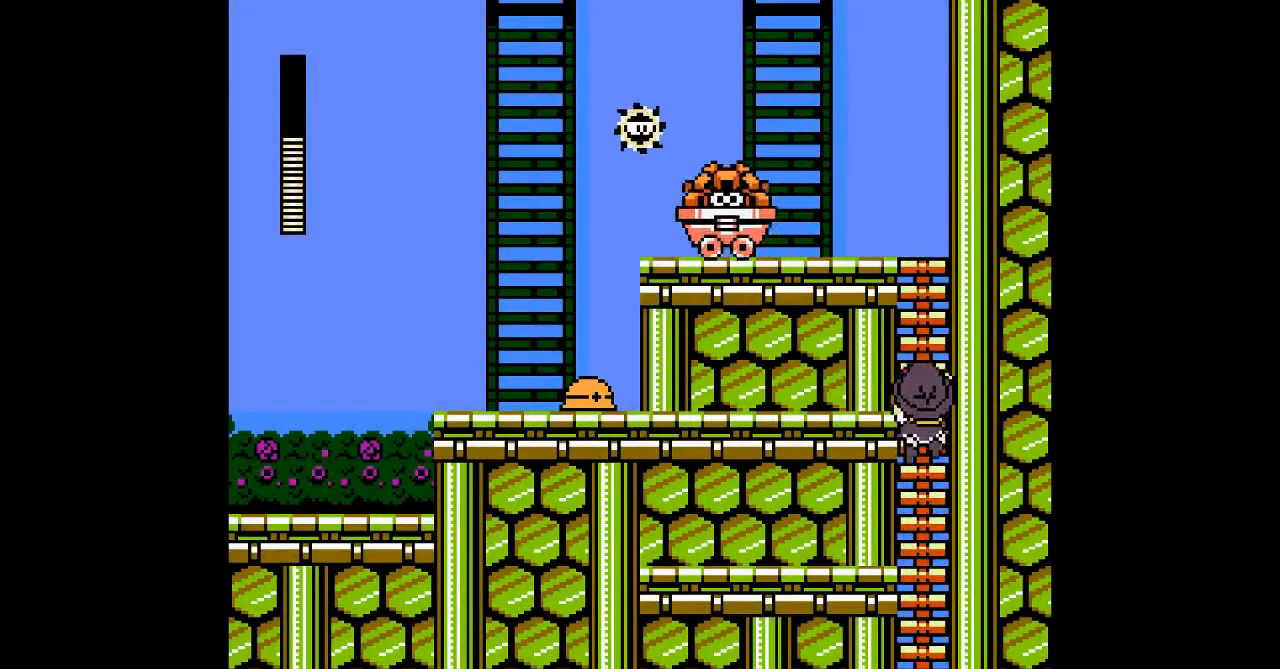
{"buttons": ["DPAD_UP"], "events": []}
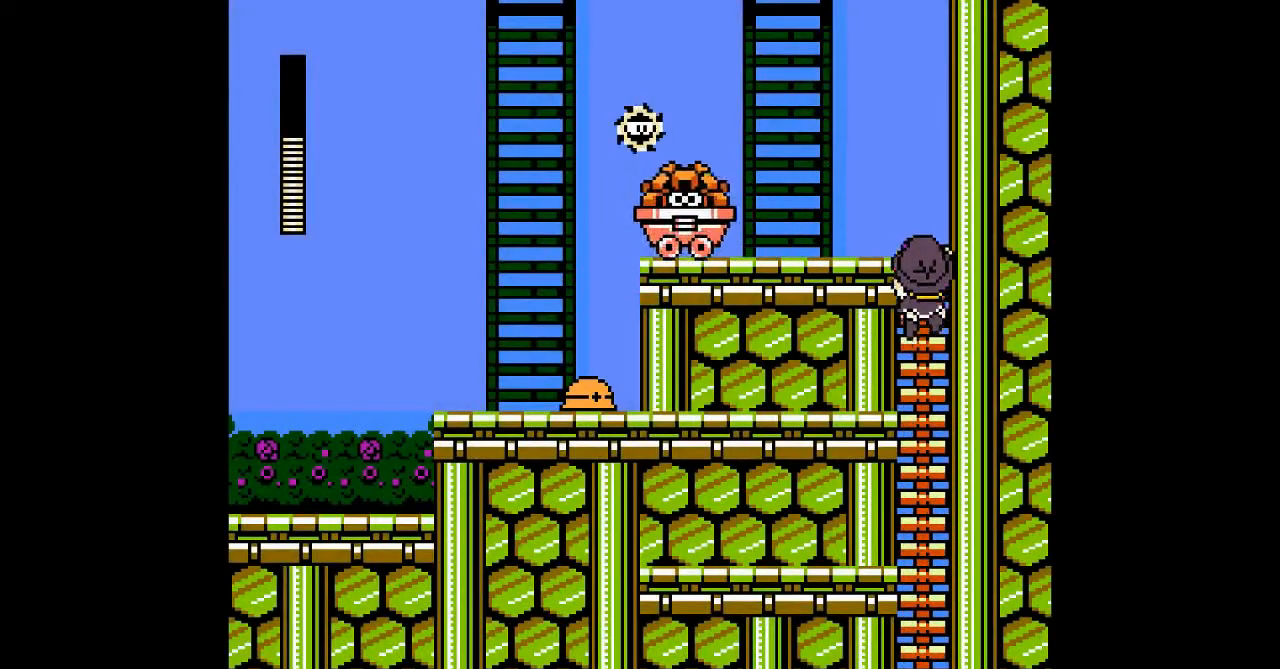
{"buttons": ["DPAD_DOWN"], "events": [[267, "DPAD_UP", "up"], [300, "DPAD_DOWN", "down"]]}
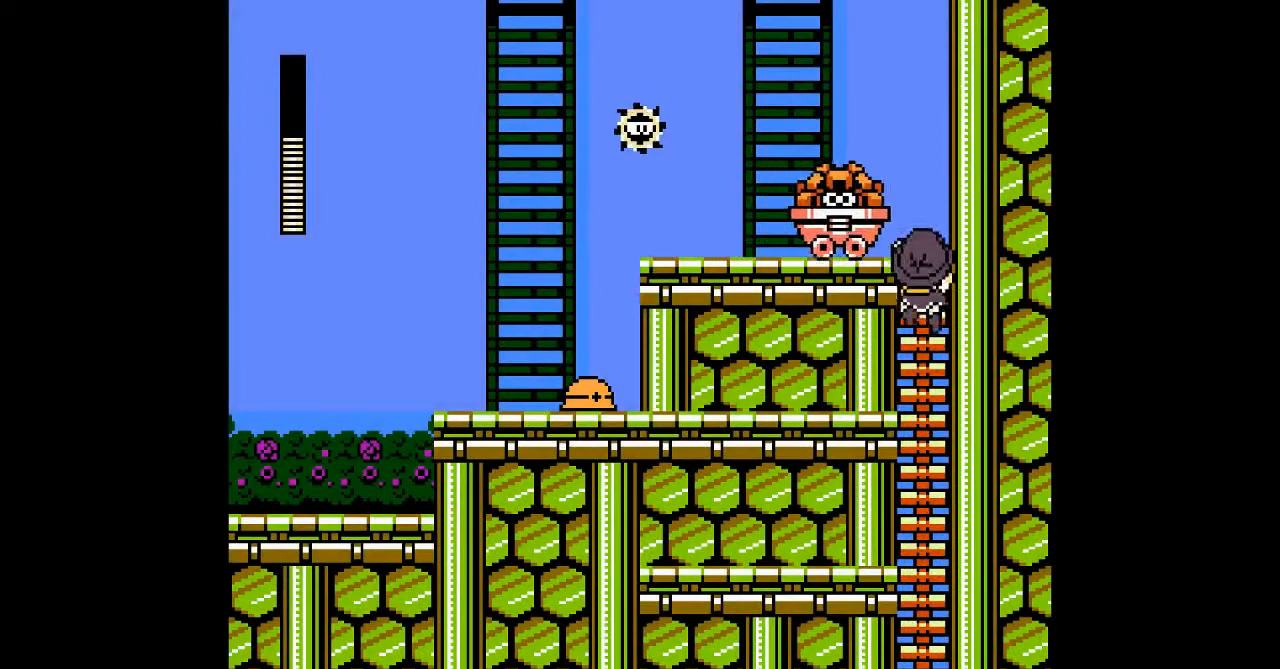
{"buttons": [], "events": [[367, "DPAD_DOWN", "up"]]}
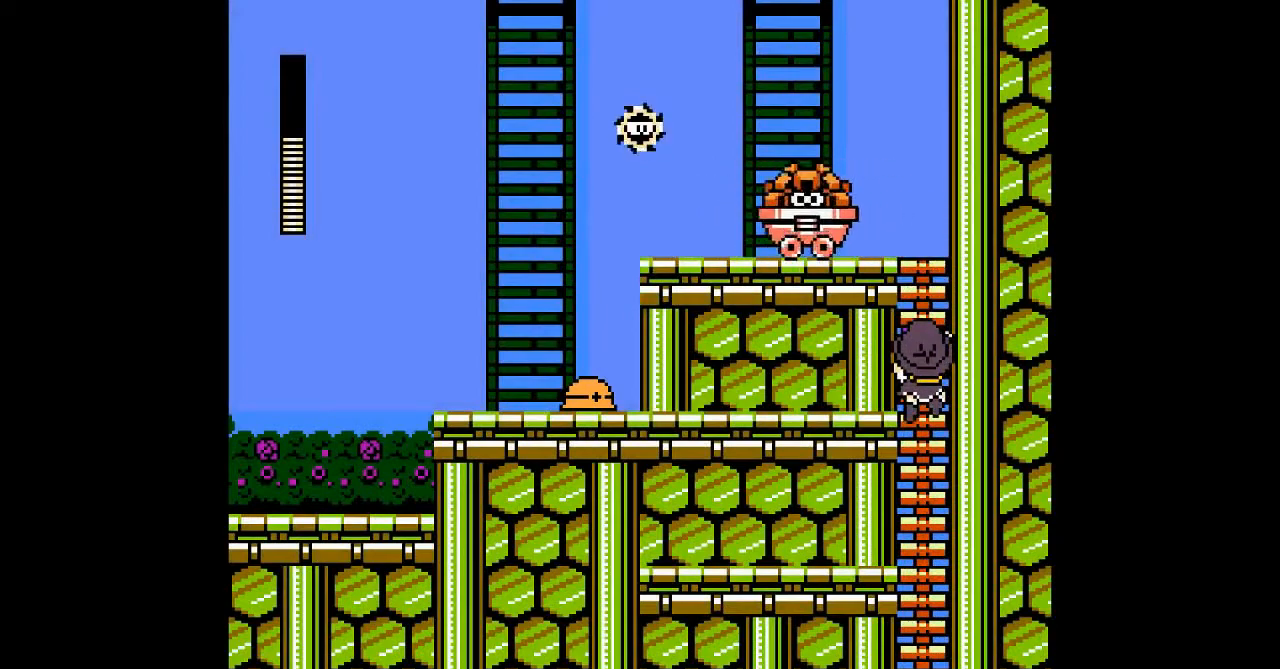
{"buttons": [], "events": []}
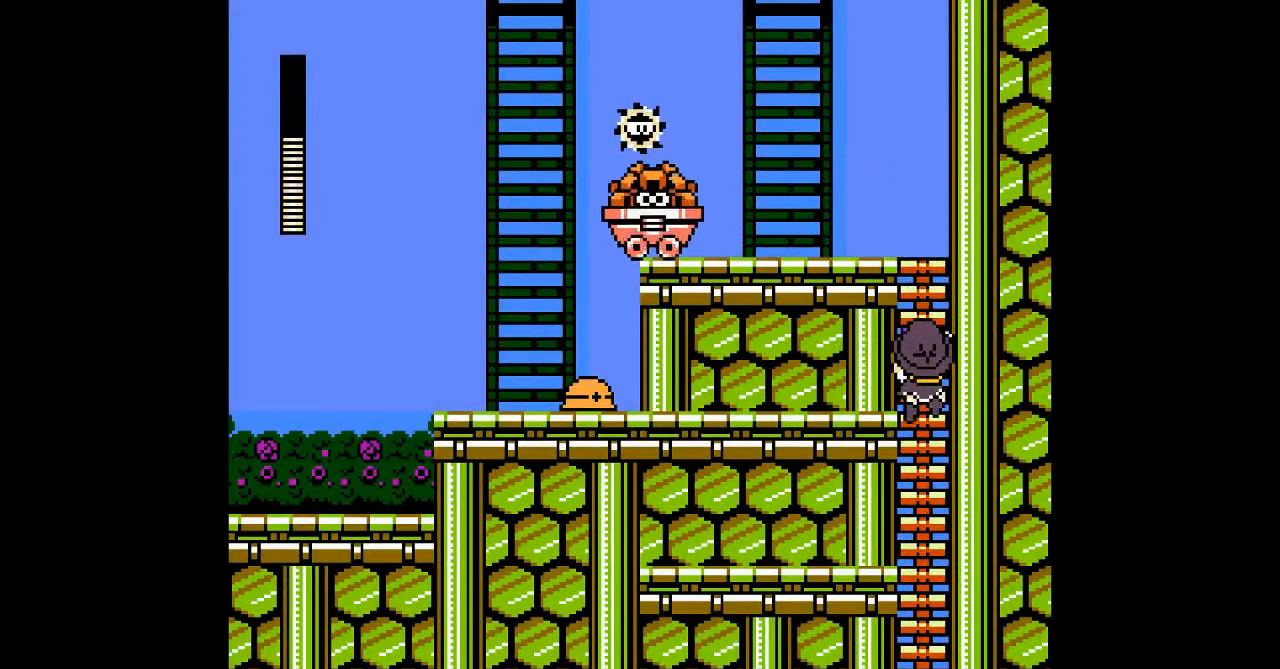
{"buttons": []}
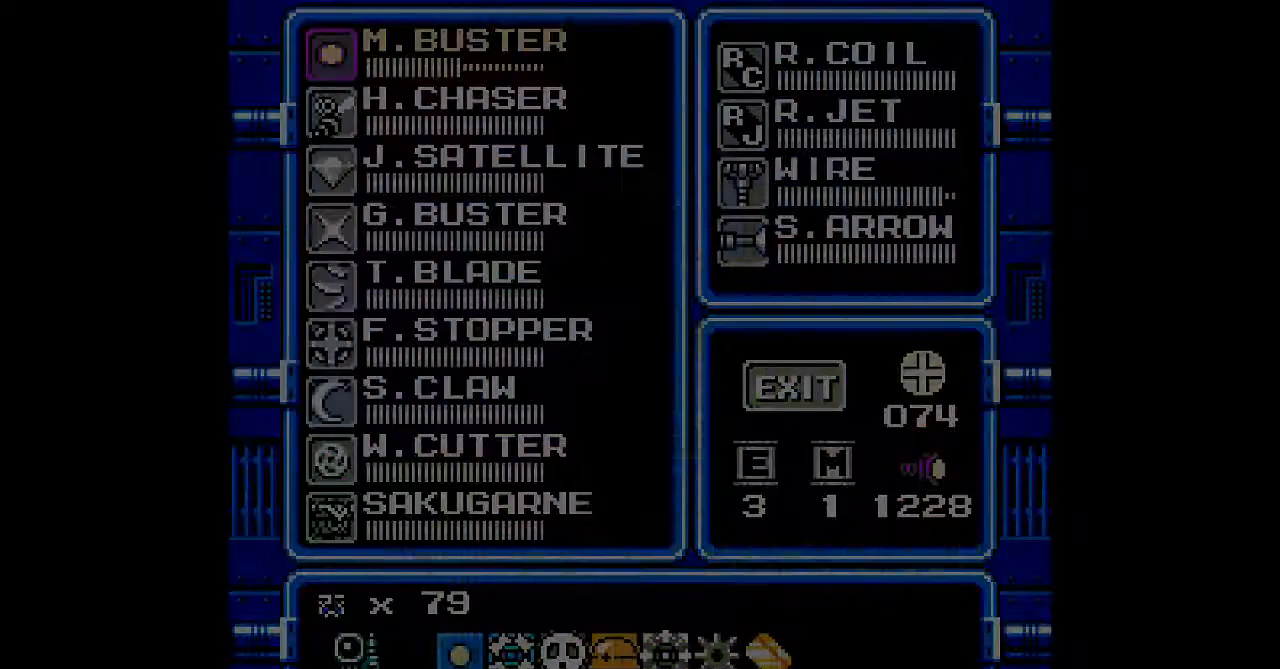
{"buttons": [], "events": [[367, "DPAD_DOWN", "down"], [467, "DPAD_DOWN", "up"]]}
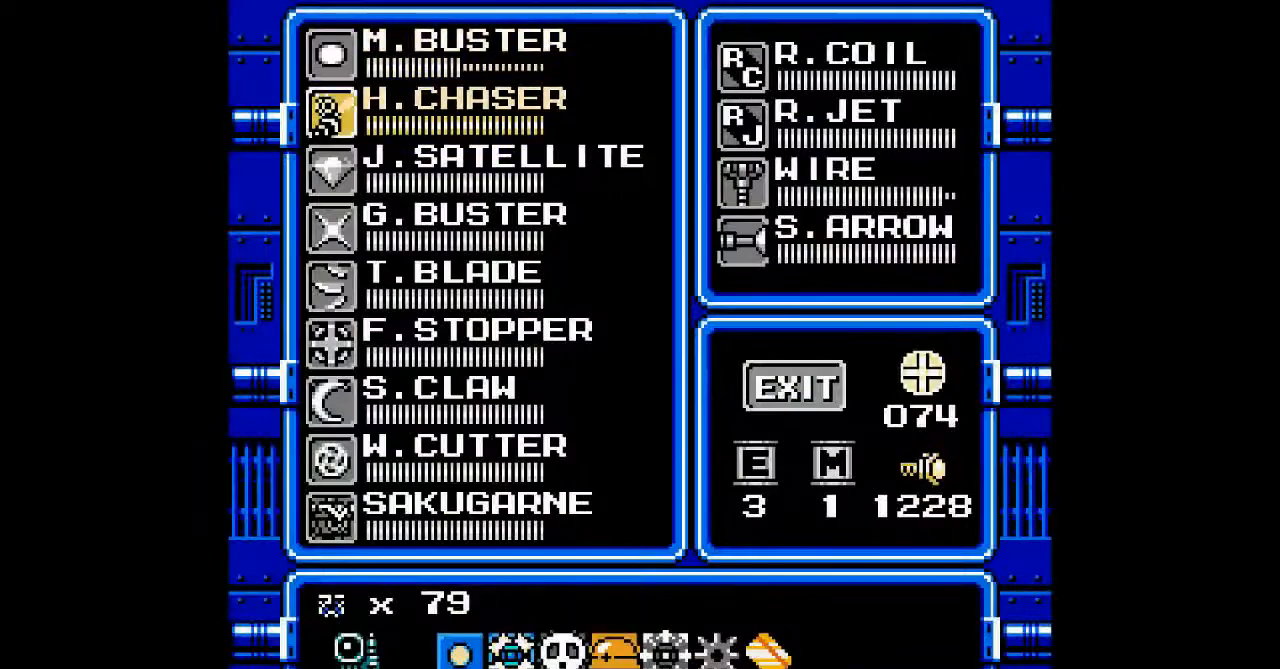
{"buttons": ["DPAD_UP"], "events": [[67, "DPAD_DOWN", "down"], [133, "DPAD_DOWN", "up"], [233, "DPAD_DOWN", "down"], [300, "DPAD_DOWN", "up"], [467, "DPAD_UP", "down"]]}
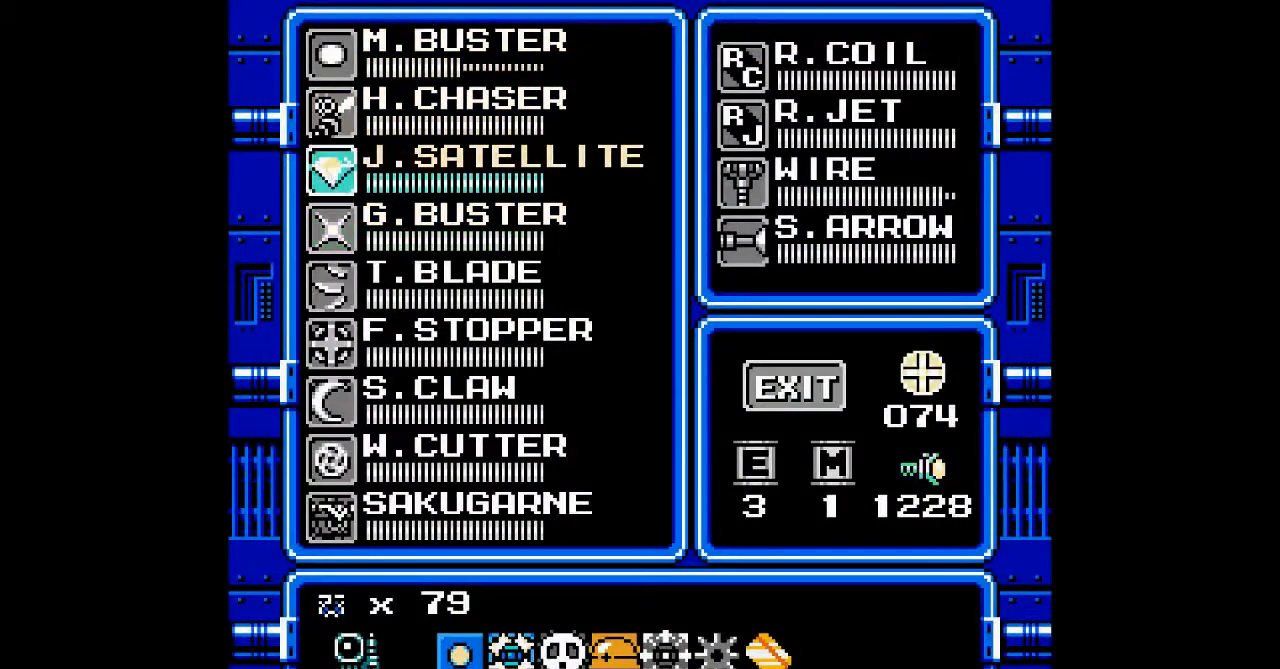
{"buttons": [], "events": [[67, "DPAD_UP", "up"], [167, "DPAD_UP", "down"], [267, "DPAD_UP", "up"]]}
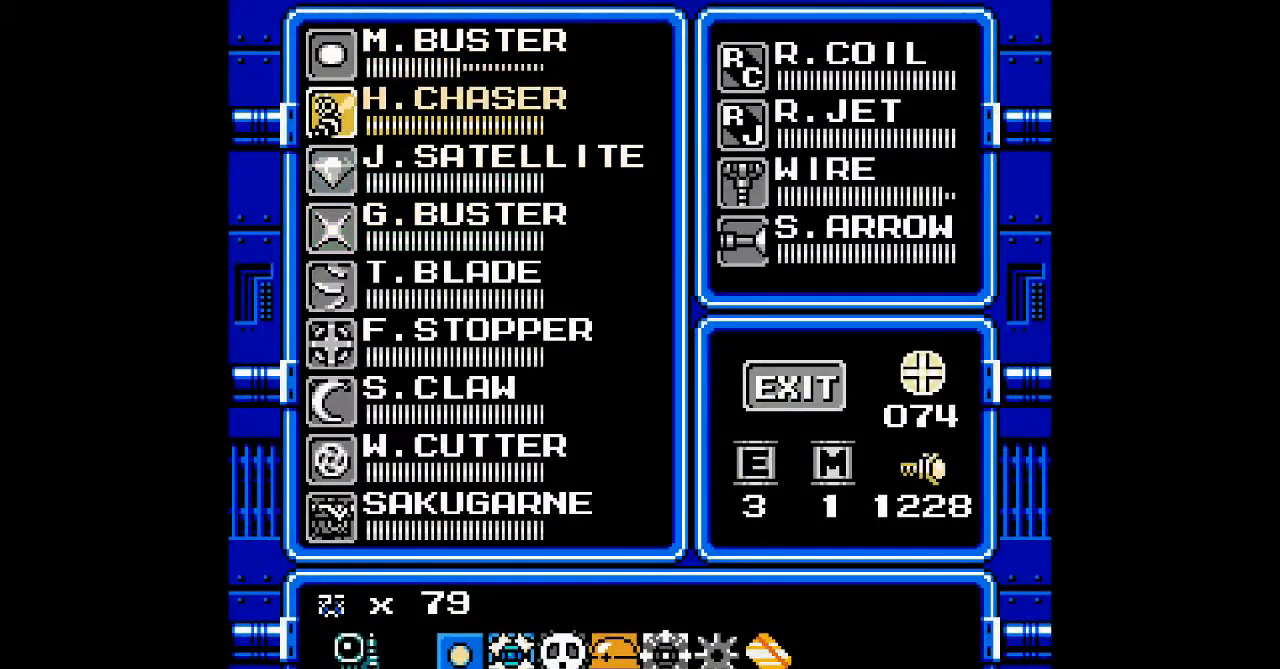
{"buttons": [], "events": [[167, "START", "down"], [267, "START", "up"]]}
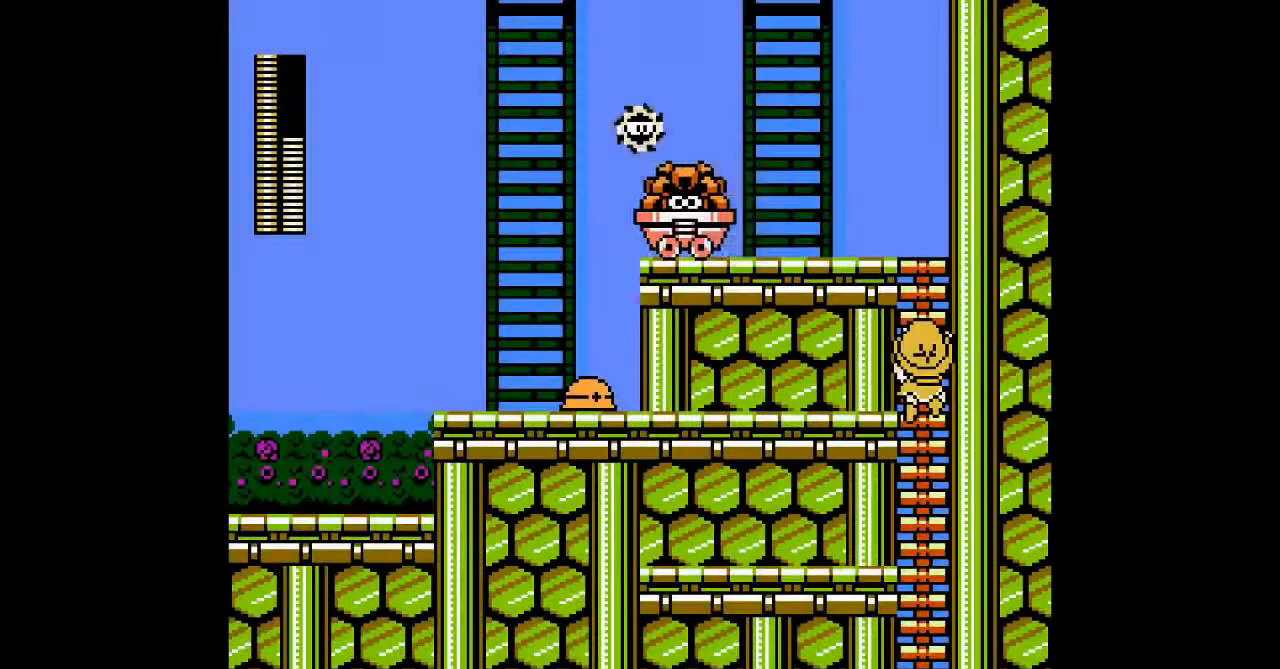
{"buttons": [], "events": [[367, "A", "down"], [467, "A", "up"]]}
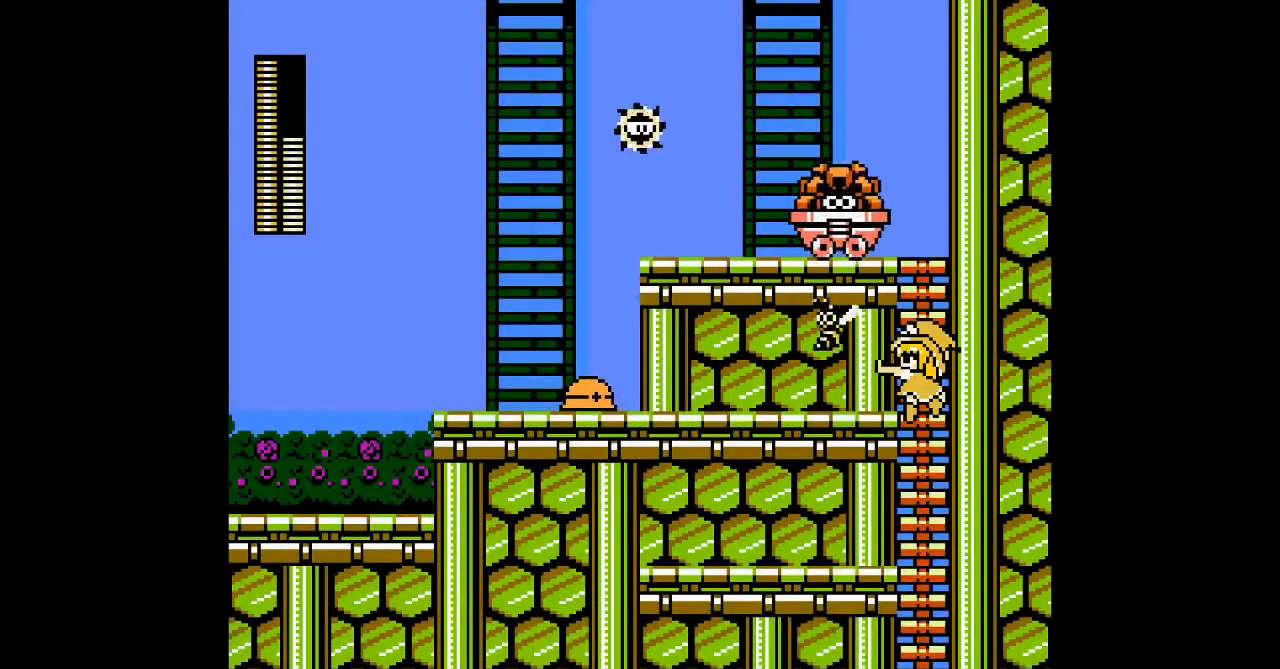
{"buttons": [], "events": [[133, "A", "down"], [233, "A", "up"]]}